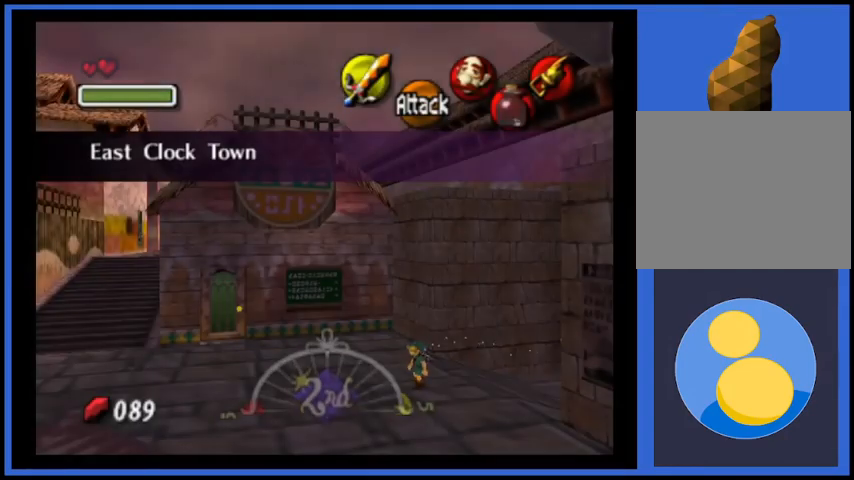
Gameplay with a controller (Xbox layout); each line is a JSON object with the inputs held at the frame after it. "events" lists button and stick changes between this image and that frame as [ms after this image, input, new state], when the widget could be followed in between. Not read: L3 R3.
{"buttons": [], "left_stick": "left", "right_stick": "center", "events": []}
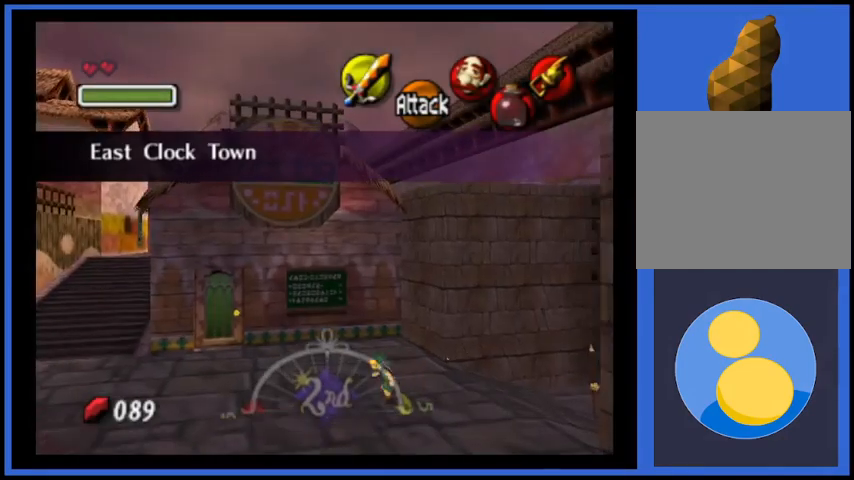
{"buttons": [], "left_stick": "up-left", "right_stick": "center", "events": [[125, "left_stick", "up-left"]]}
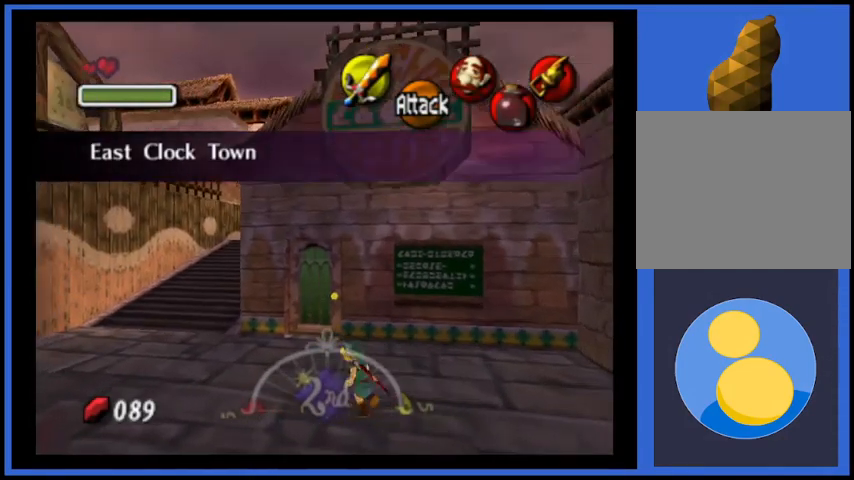
{"buttons": [], "left_stick": "up-left", "right_stick": "center", "events": []}
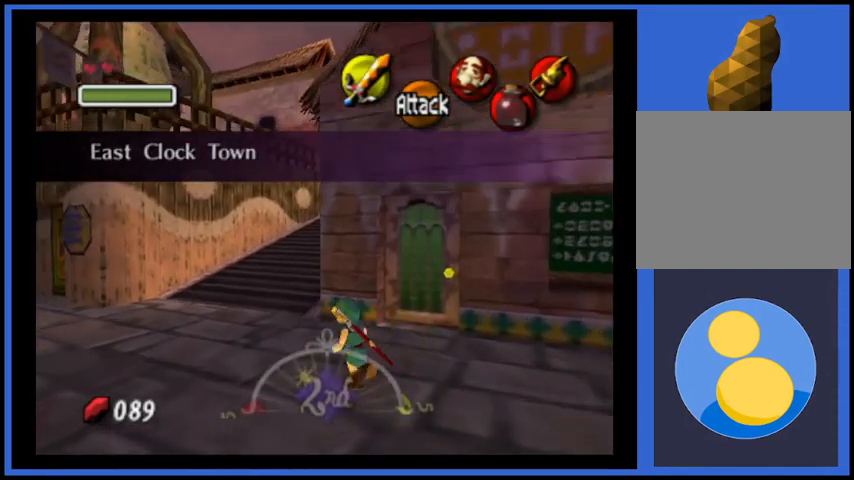
{"buttons": [], "left_stick": "up", "right_stick": "center", "events": [[208, "left_stick", "up"]]}
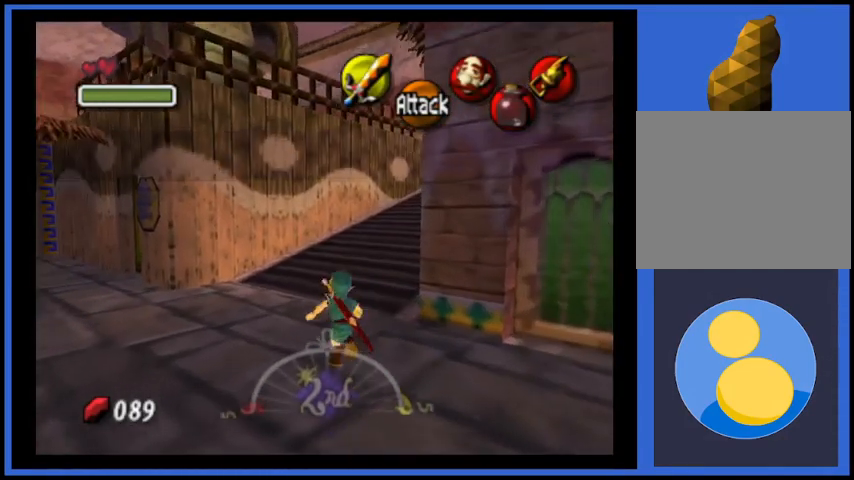
{"buttons": ["A"], "left_stick": "up", "right_stick": "center", "events": [[376, "A", "down"]]}
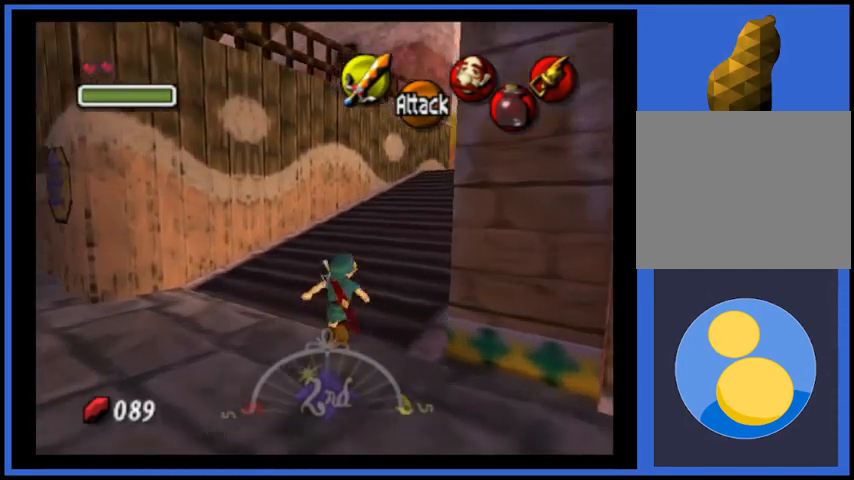
{"buttons": [], "left_stick": "up", "right_stick": "center", "events": [[250, "A", "up"]]}
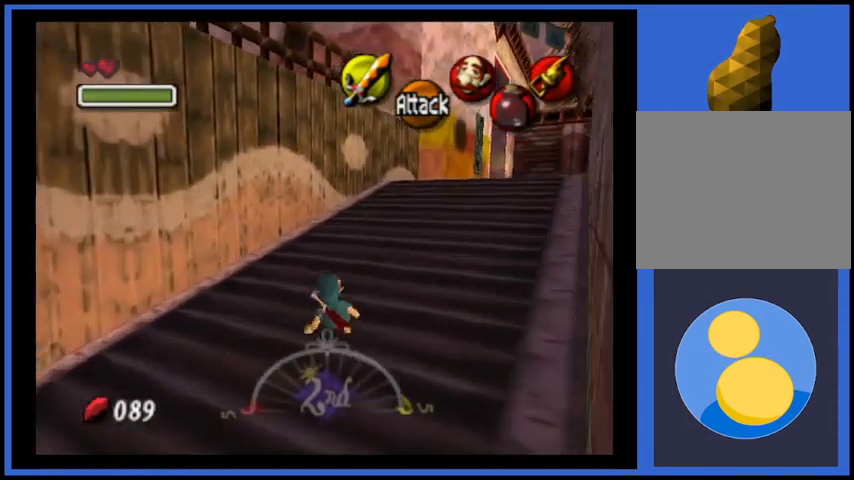
{"buttons": [], "left_stick": "up", "right_stick": "center", "events": []}
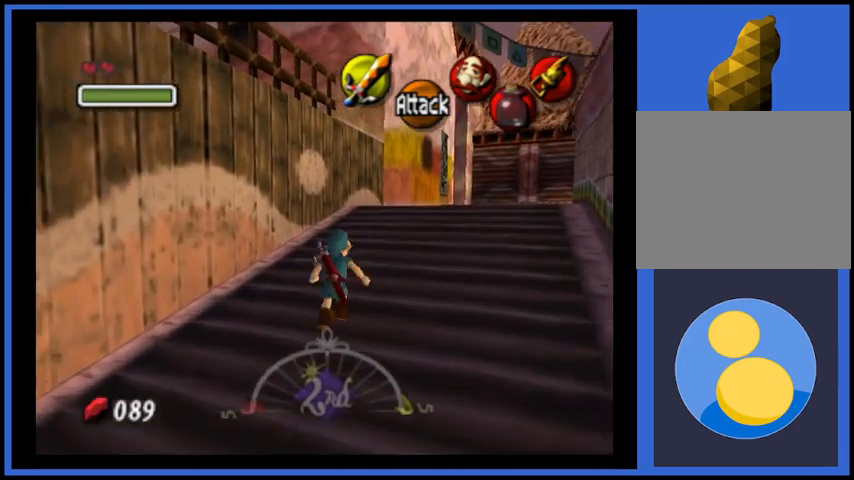
{"buttons": ["A"], "left_stick": "up", "right_stick": "center", "events": [[42, "A", "down"]]}
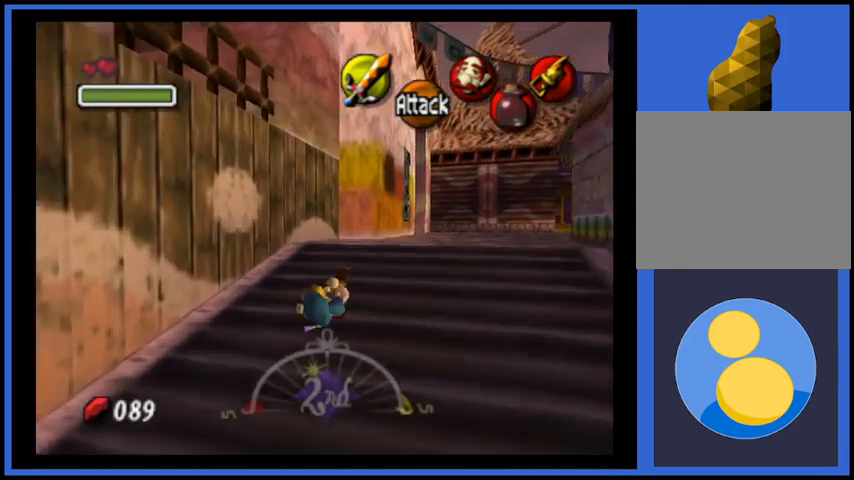
{"buttons": ["A"], "left_stick": "up", "right_stick": "center", "events": [[84, "A", "up"], [417, "A", "down"]]}
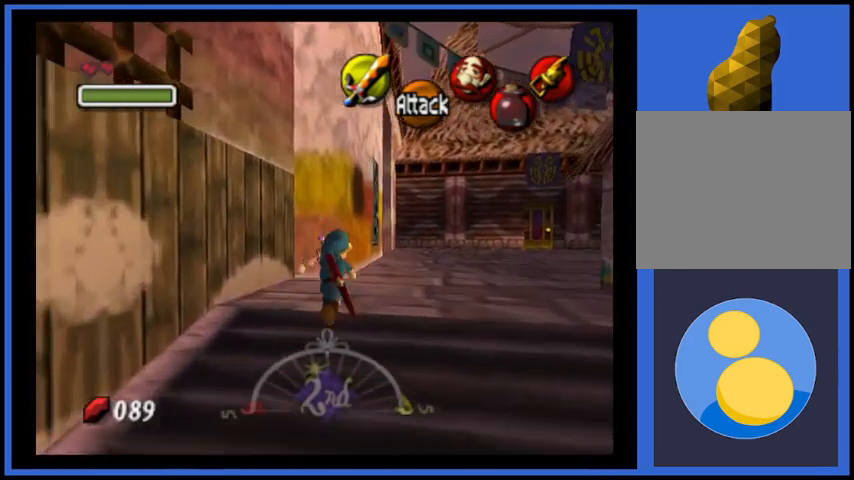
{"buttons": [], "left_stick": "up", "right_stick": "center", "events": [[417, "A", "up"]]}
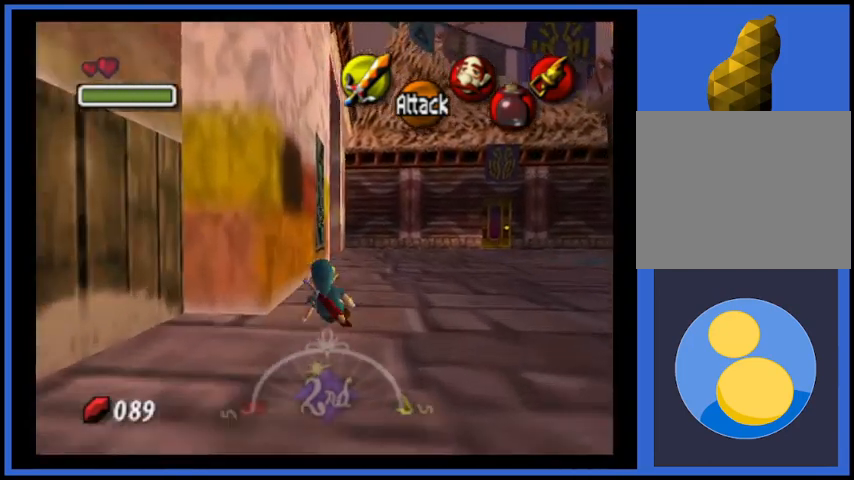
{"buttons": ["A"], "left_stick": "up", "right_stick": "center", "events": [[209, "A", "down"]]}
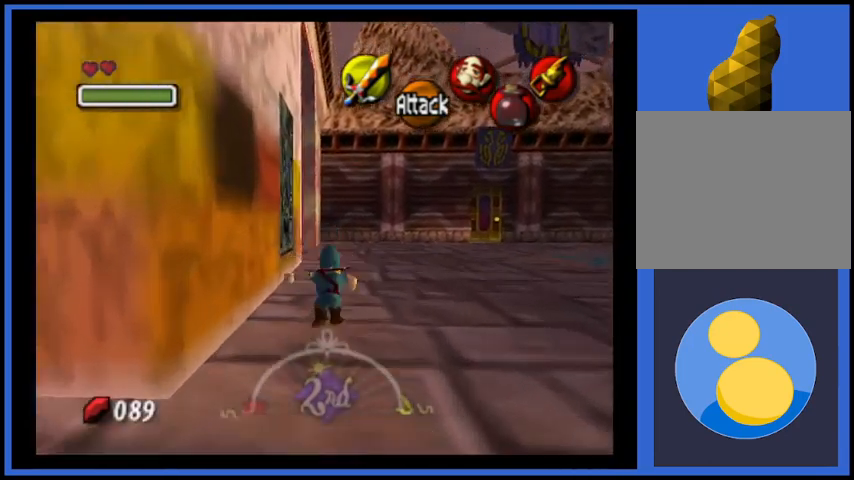
{"buttons": [], "left_stick": "up", "right_stick": "center", "events": [[250, "A", "up"]]}
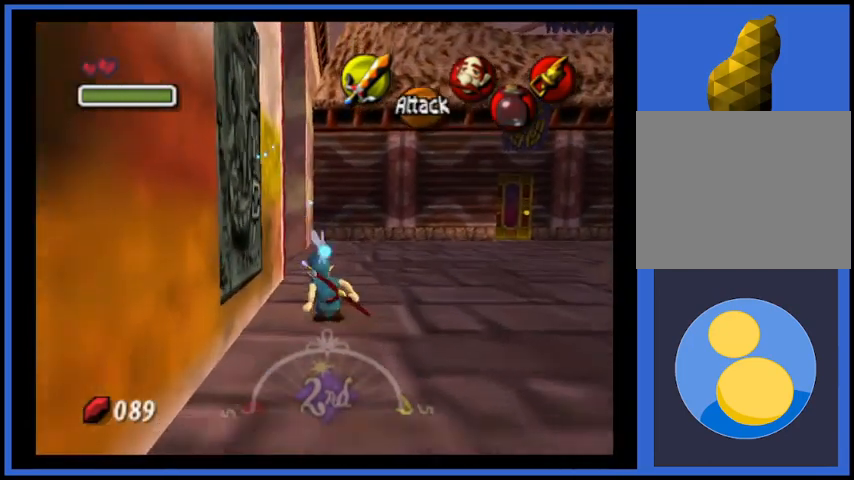
{"buttons": [], "left_stick": "up", "right_stick": "center", "events": []}
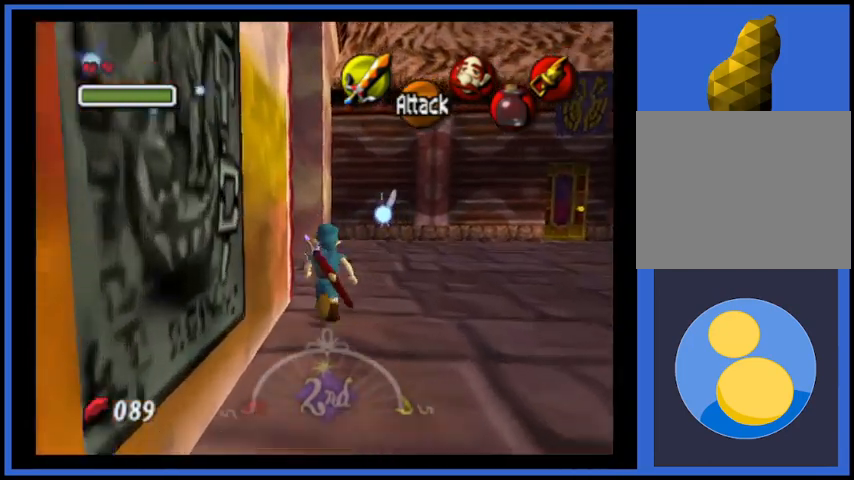
{"buttons": [], "left_stick": "up-left", "right_stick": "center", "events": [[417, "left_stick", "up-left"]]}
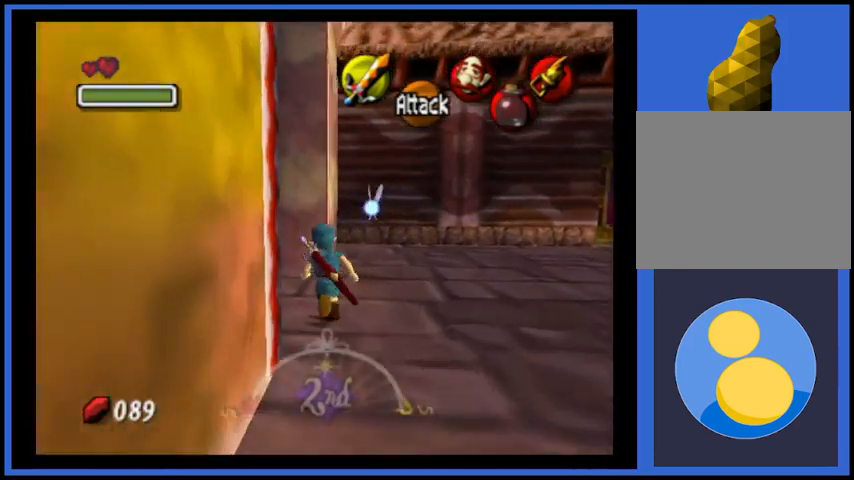
{"buttons": [], "left_stick": "up-left", "right_stick": "center", "events": []}
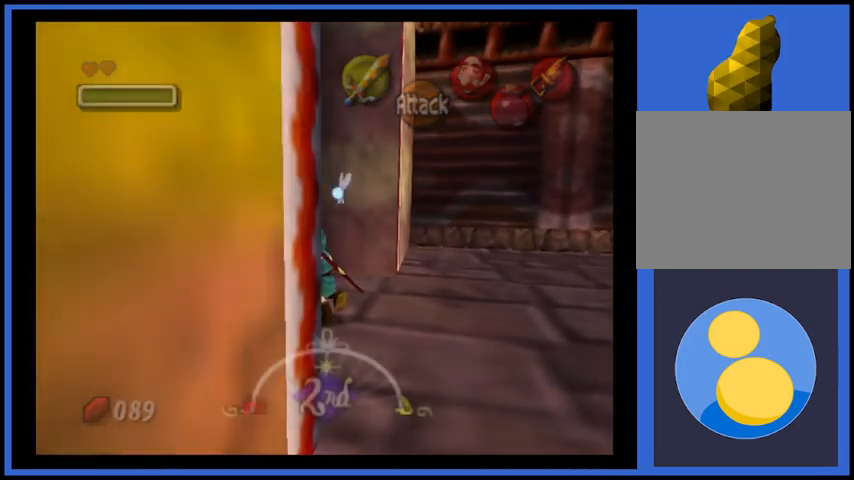
{"buttons": [], "left_stick": "center", "right_stick": "center", "events": [[250, "left_stick", "center"]]}
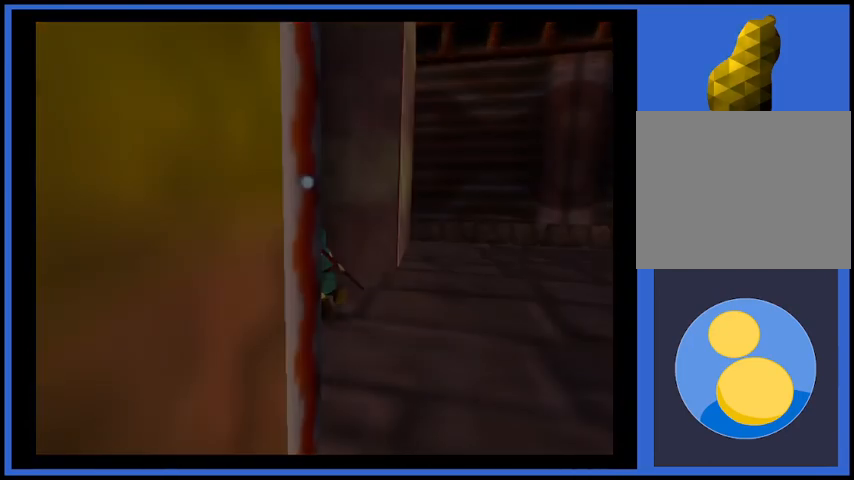
{"buttons": [], "left_stick": "center", "right_stick": "center", "events": []}
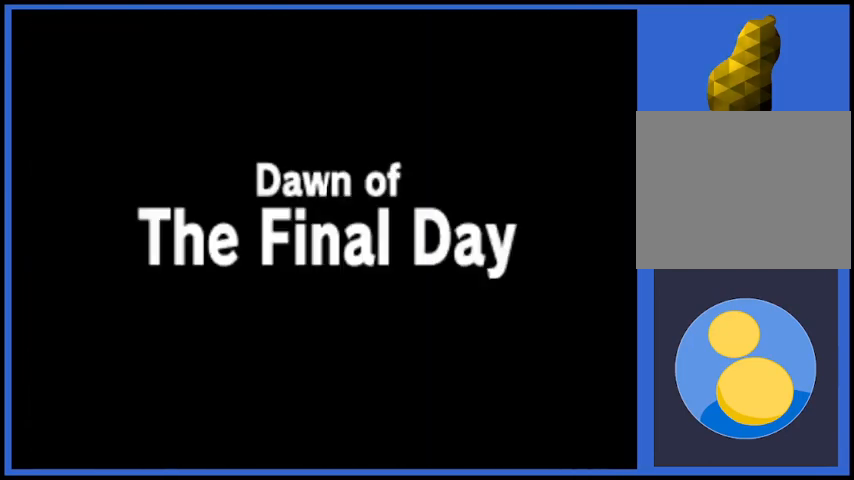
{"buttons": [], "left_stick": "center", "right_stick": "center", "events": []}
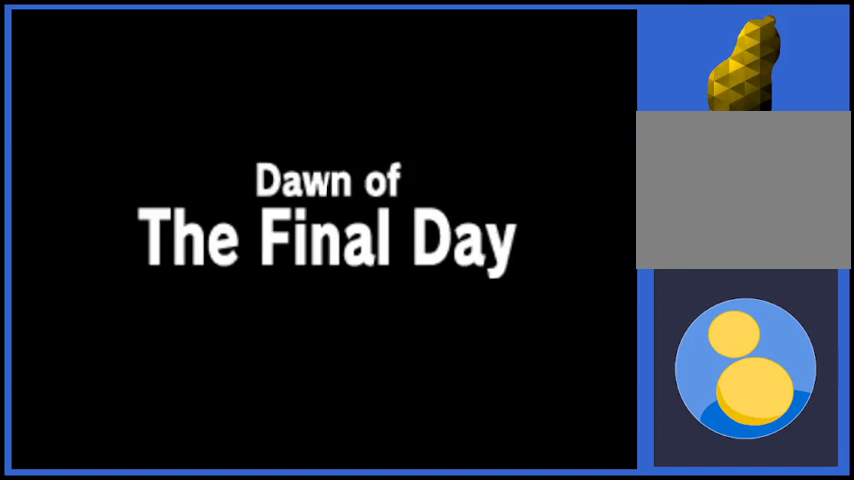
{"buttons": [], "left_stick": "center", "right_stick": "center", "events": []}
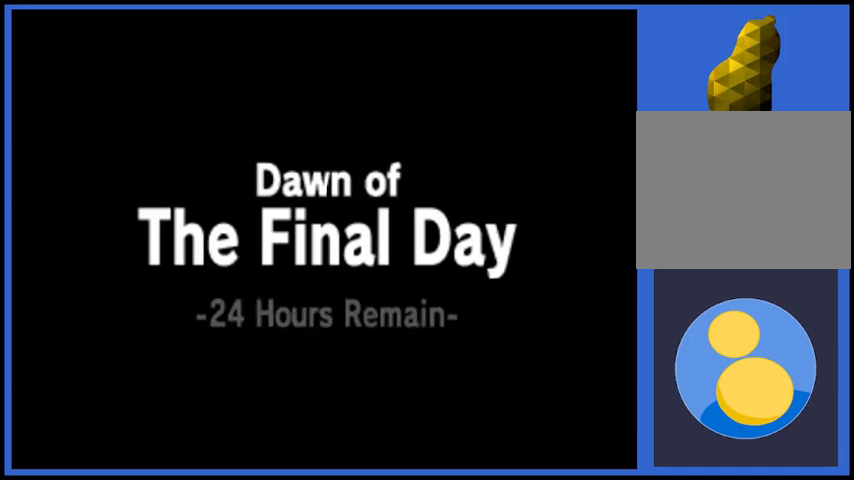
{"buttons": [], "left_stick": "up-left", "right_stick": "center", "events": [[333, "left_stick", "up-left"]]}
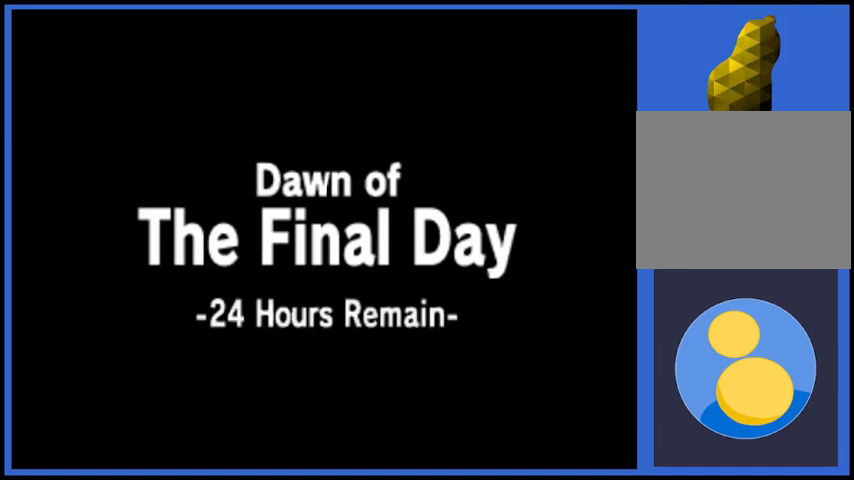
{"buttons": [], "left_stick": "up-left", "right_stick": "center", "events": []}
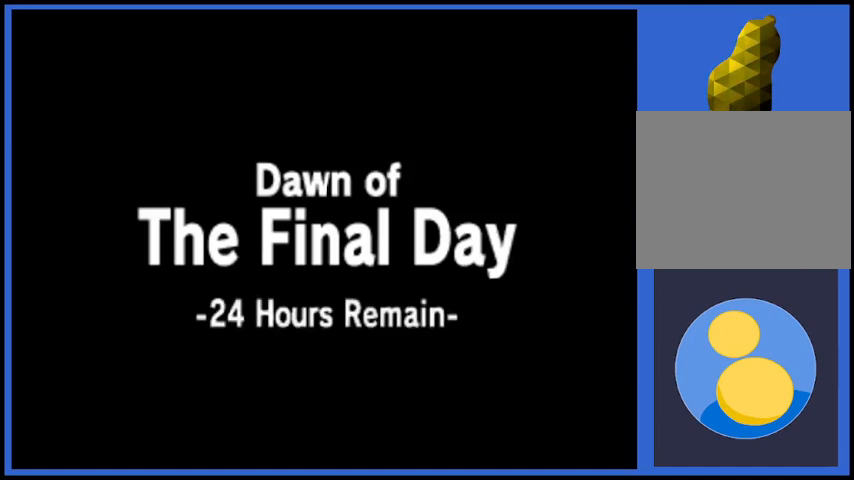
{"buttons": [], "left_stick": "up-left", "right_stick": "center", "events": []}
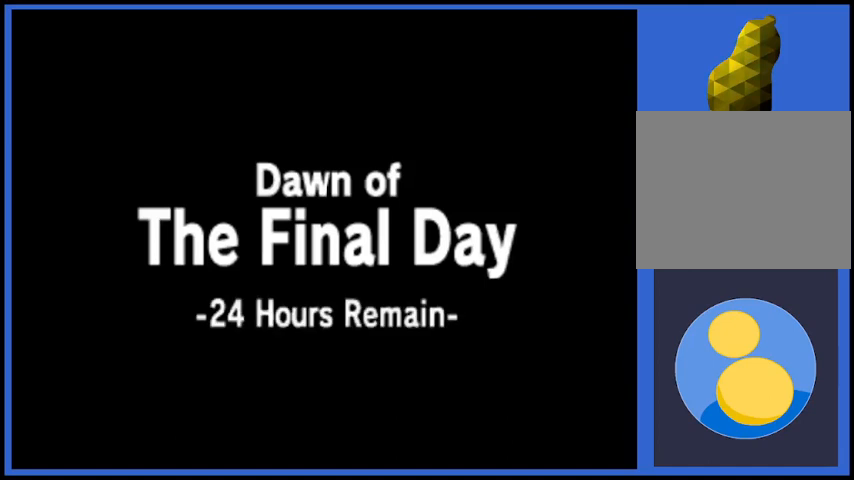
{"buttons": [], "left_stick": "up-left", "right_stick": "center", "events": []}
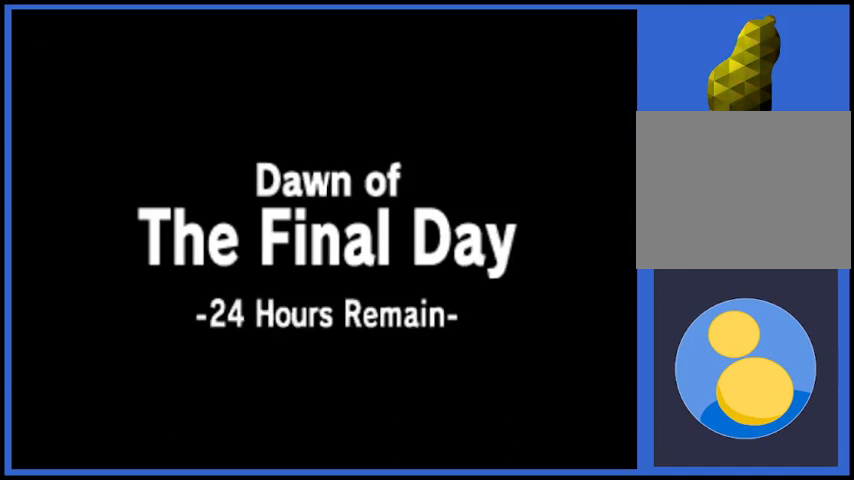
{"buttons": [], "left_stick": "up-left", "right_stick": "center", "events": []}
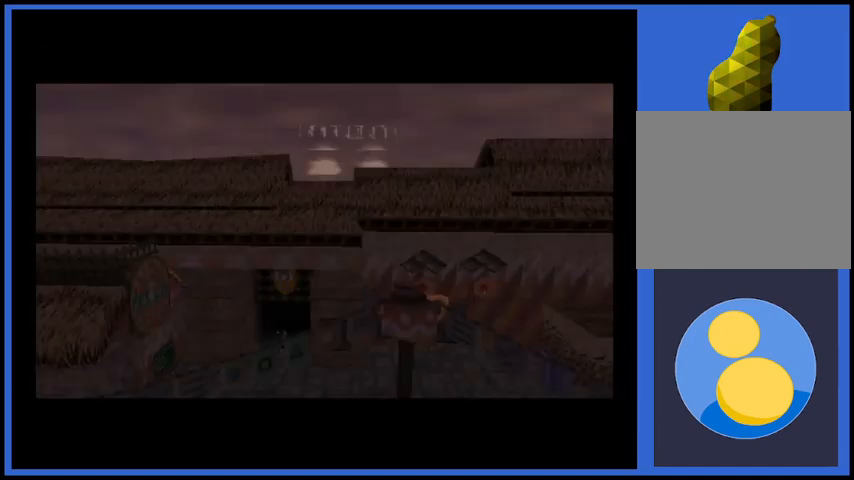
{"buttons": [], "left_stick": "center", "right_stick": "center", "events": [[209, "left_stick", "center"]]}
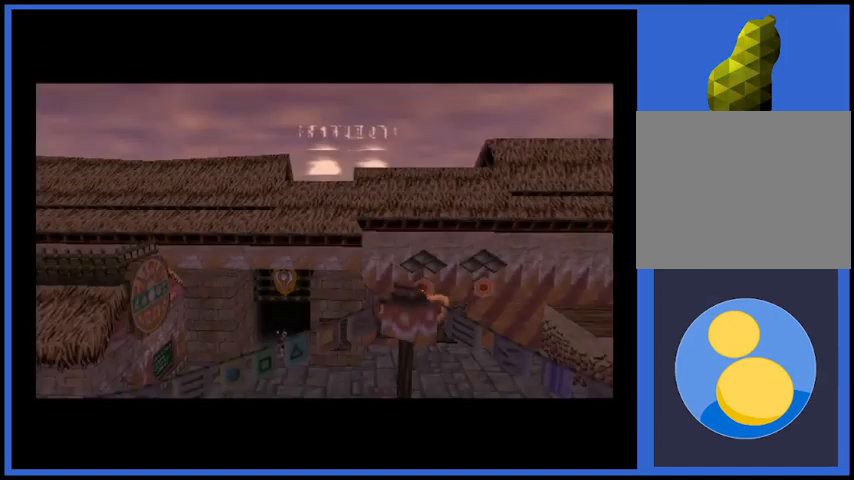
{"buttons": [], "left_stick": "up-left", "right_stick": "center", "events": [[167, "left_stick", "up-left"]]}
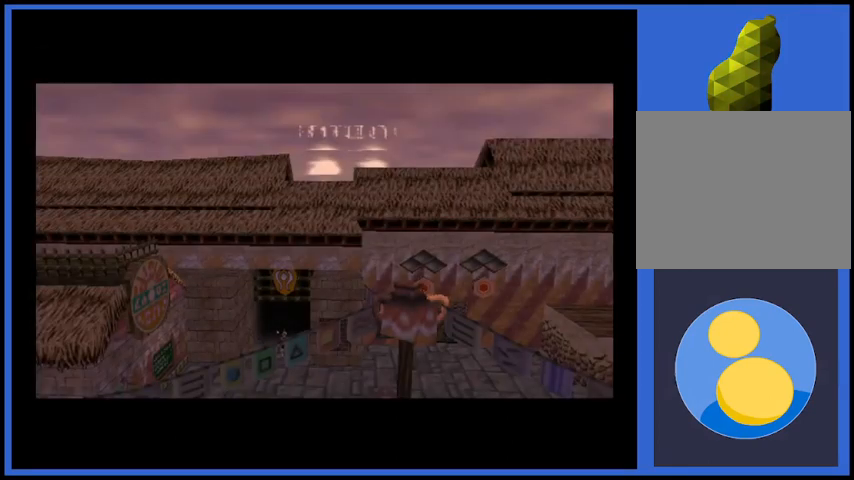
{"buttons": [], "left_stick": "center", "right_stick": "center", "events": [[501, "left_stick", "center"]]}
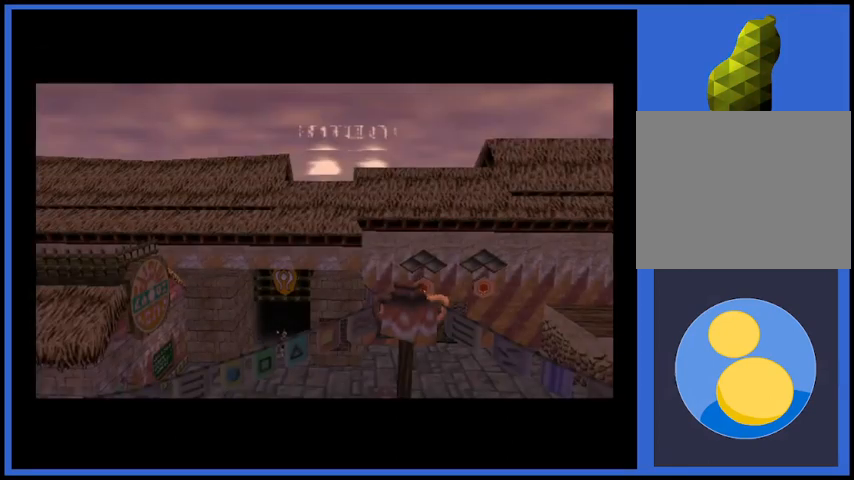
{"buttons": [], "left_stick": "center", "right_stick": "center", "events": []}
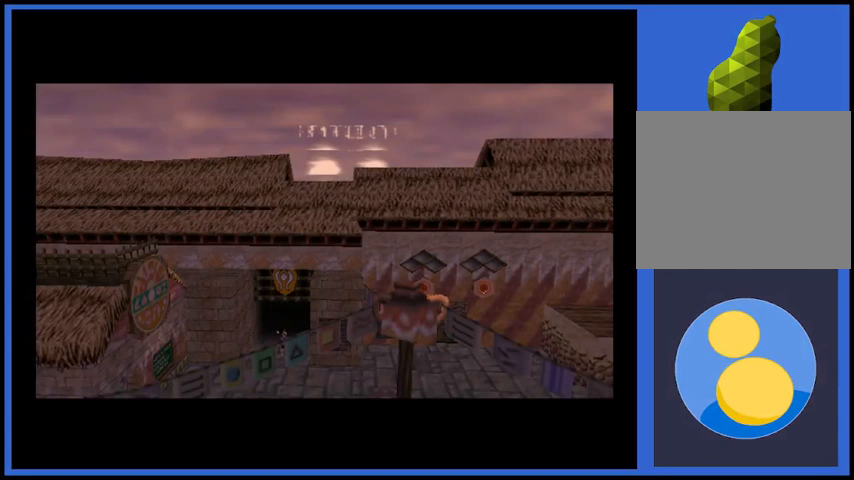
{"buttons": [], "left_stick": "center", "right_stick": "center", "events": []}
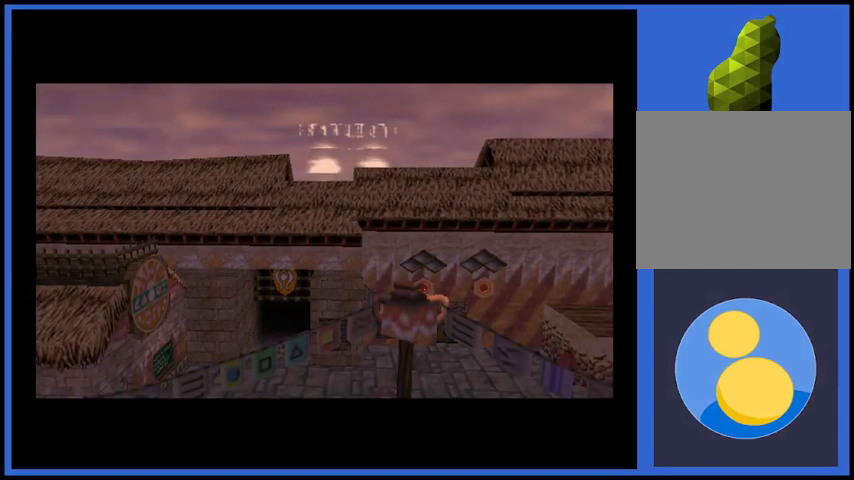
{"buttons": [], "left_stick": "up", "right_stick": "center", "events": [[375, "left_stick", "up-left"], [500, "left_stick", "up"]]}